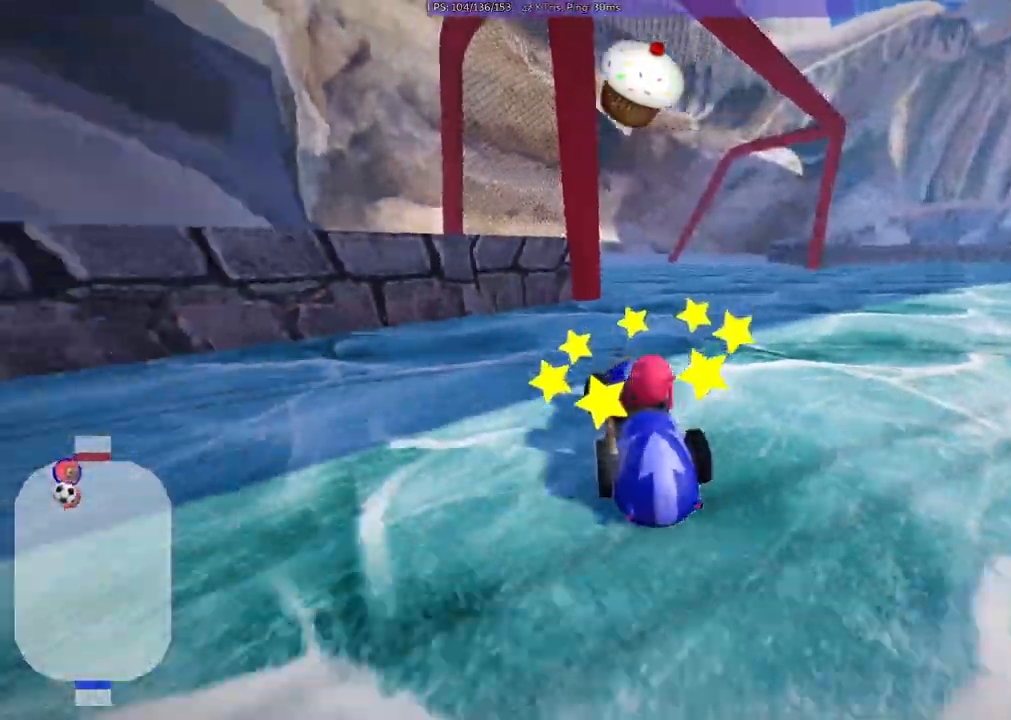
Gameplay with keyboard; each line is a JSON object with the keys held at the frame after it. "events" lists presses ("down") and releases ("up") of ".", "/", "alt_r", "b", "c", "comma", "ctrl_r", "d", "down", "f", "g", "h", "j", "k", "l", "left", "m", "quote", "return", "right", "semicolon", "shift_r", "space", "super", "up", "v" and "x" between this image and that frame as [ms after this image, input, new state], when the widget could be followed in between. No other keys are recorded. Mouse input is not recorded.
{"keys": ["down", "right"], "events": []}
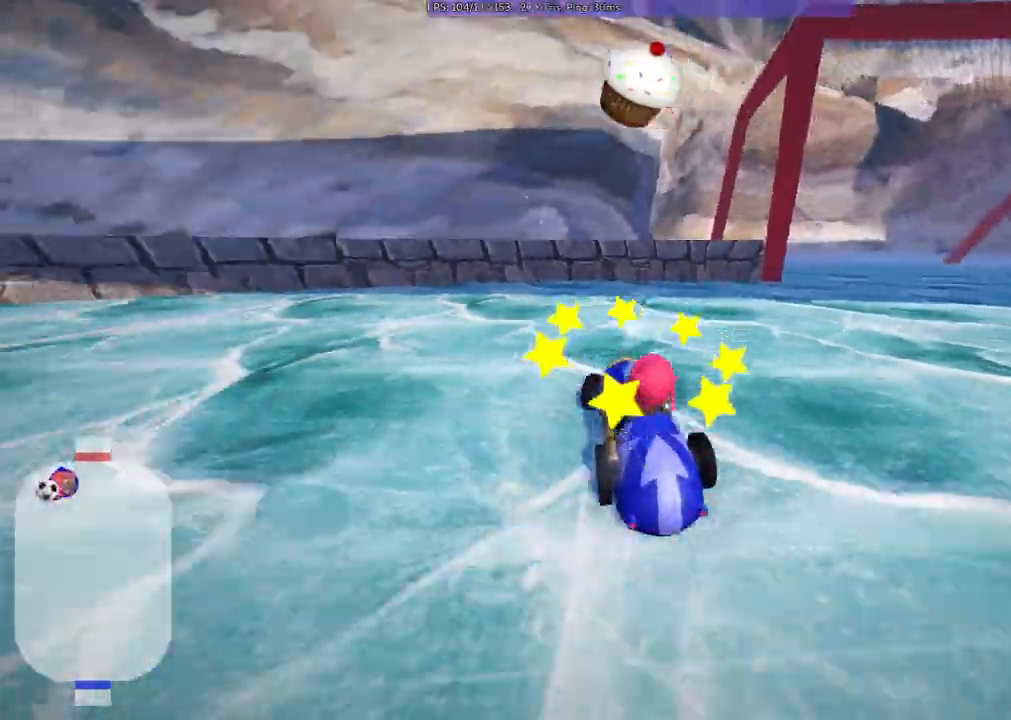
{"keys": ["down", "left", "v"], "events": [[50, "v", "down"], [233, "left", "down"], [233, "right", "up"]]}
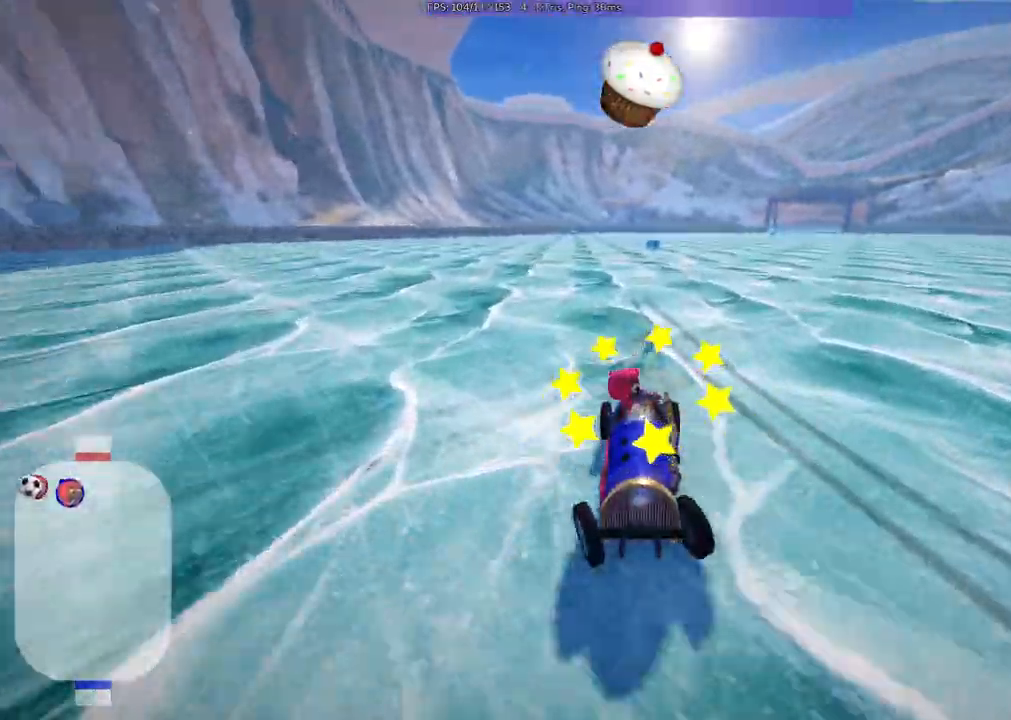
{"keys": ["down", "v"], "events": [[400, "left", "up"]]}
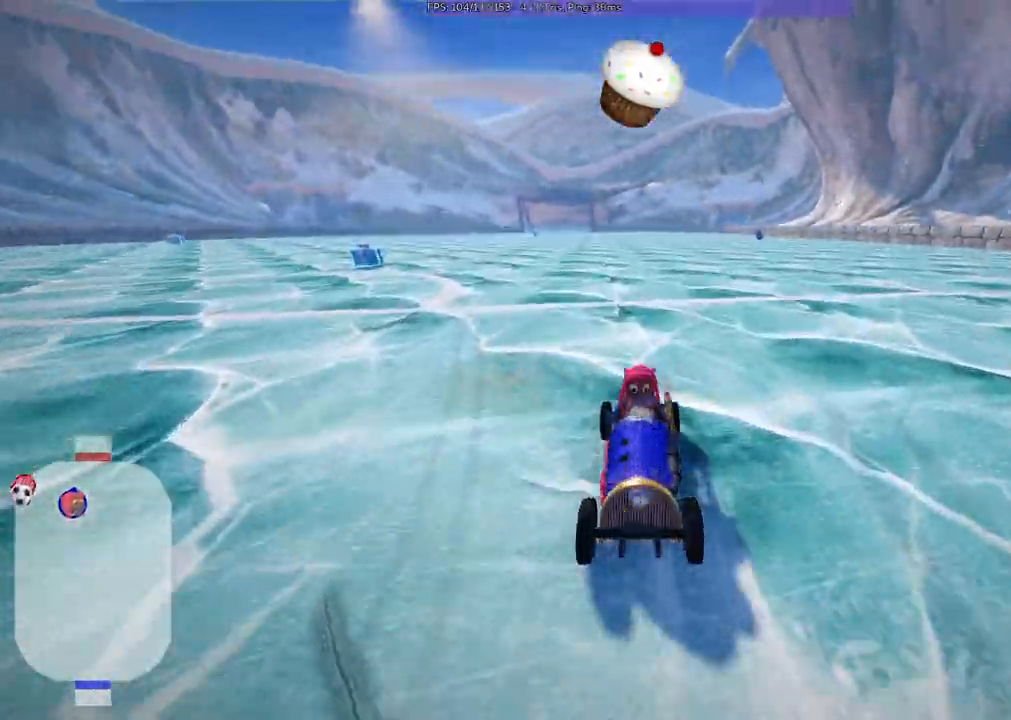
{"keys": ["down", "v"], "events": [[100, "left", "down"], [417, "left", "up"]]}
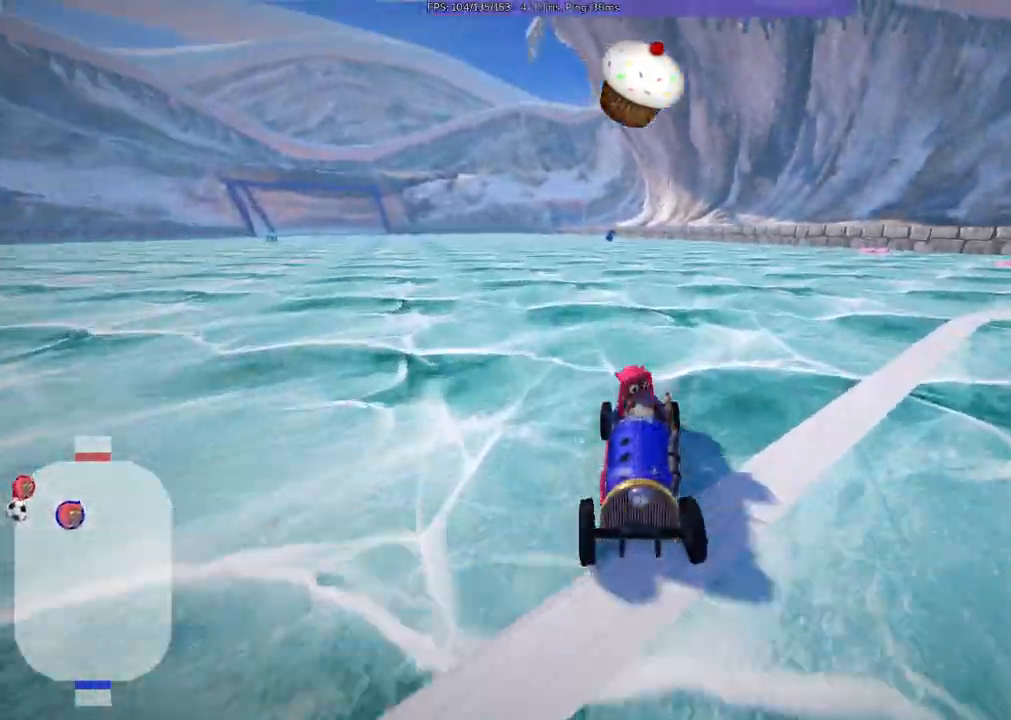
{"keys": ["down", "v"], "events": []}
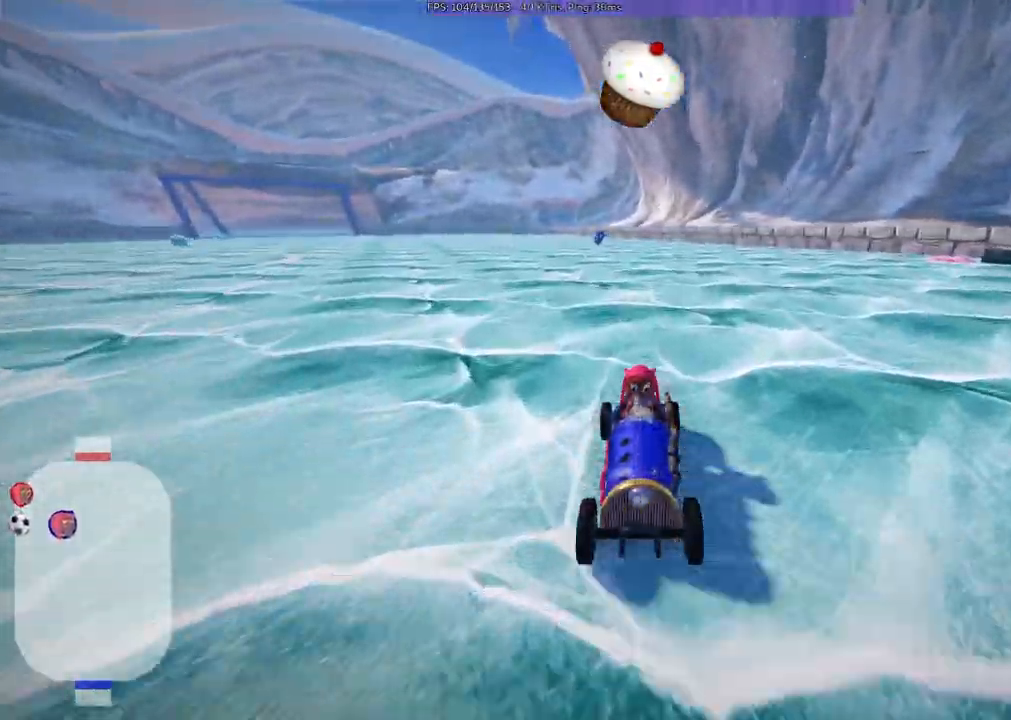
{"keys": ["down", "v"], "events": []}
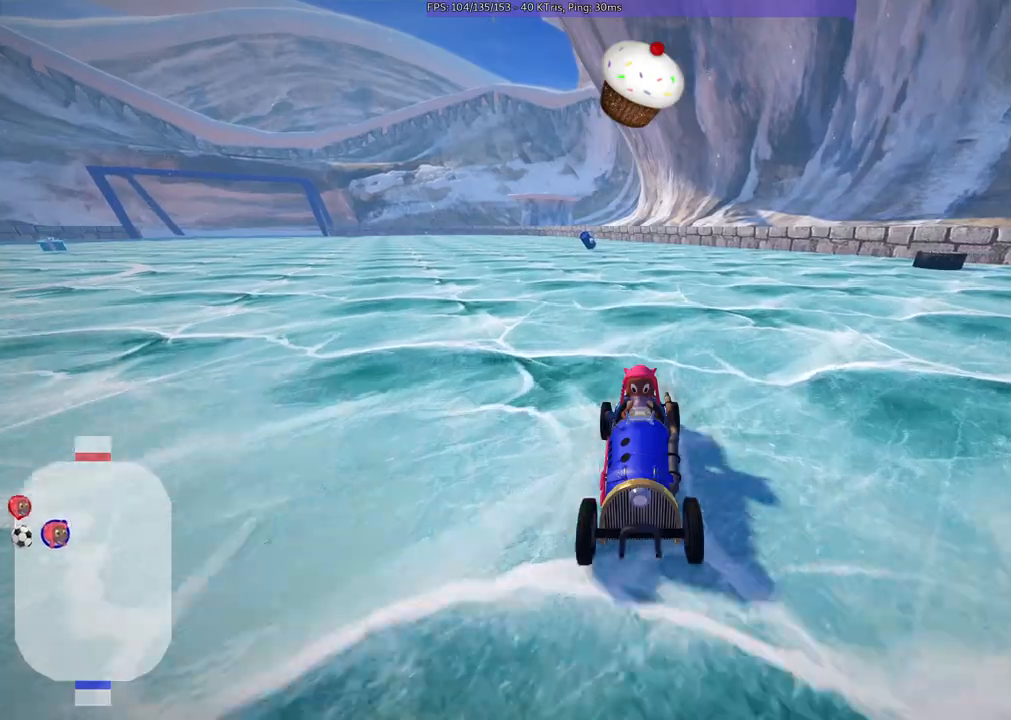
{"keys": ["down", "v"], "events": [[300, "right", "down"], [350, "right", "up"]]}
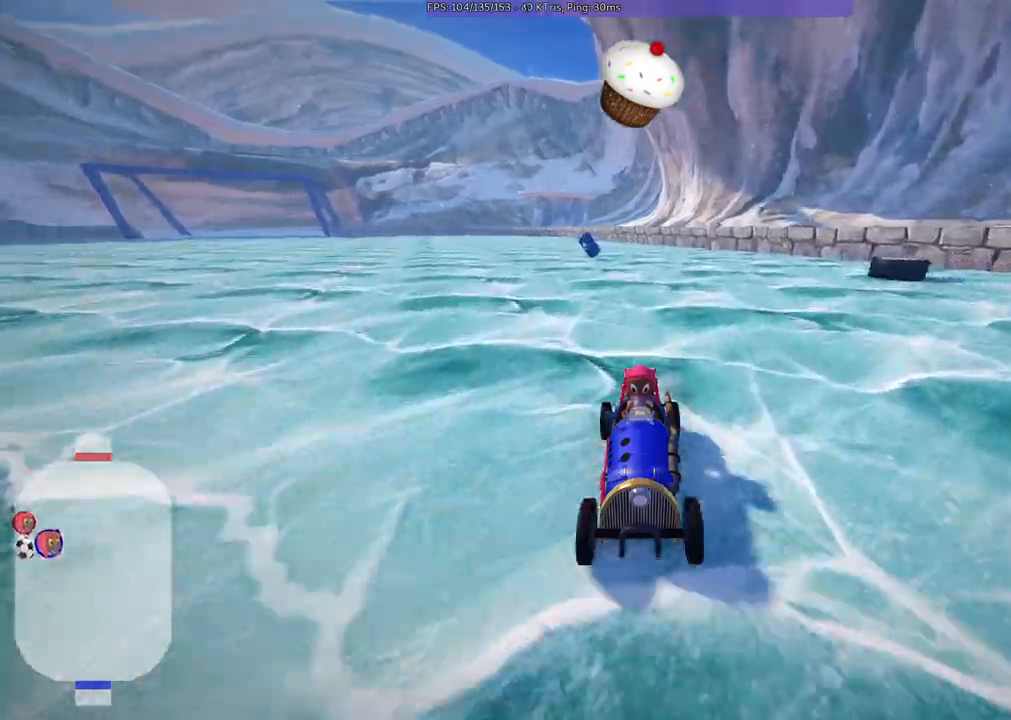
{"keys": ["down", "v"], "events": [[217, "right", "down"], [317, "right", "up"]]}
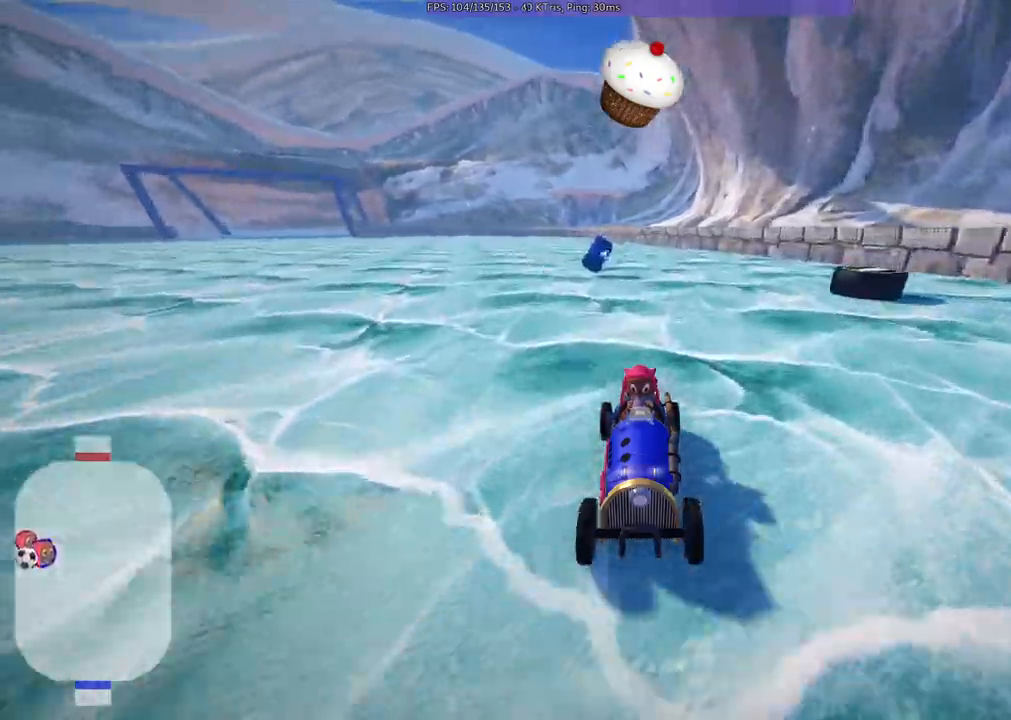
{"keys": ["down", "v"]}